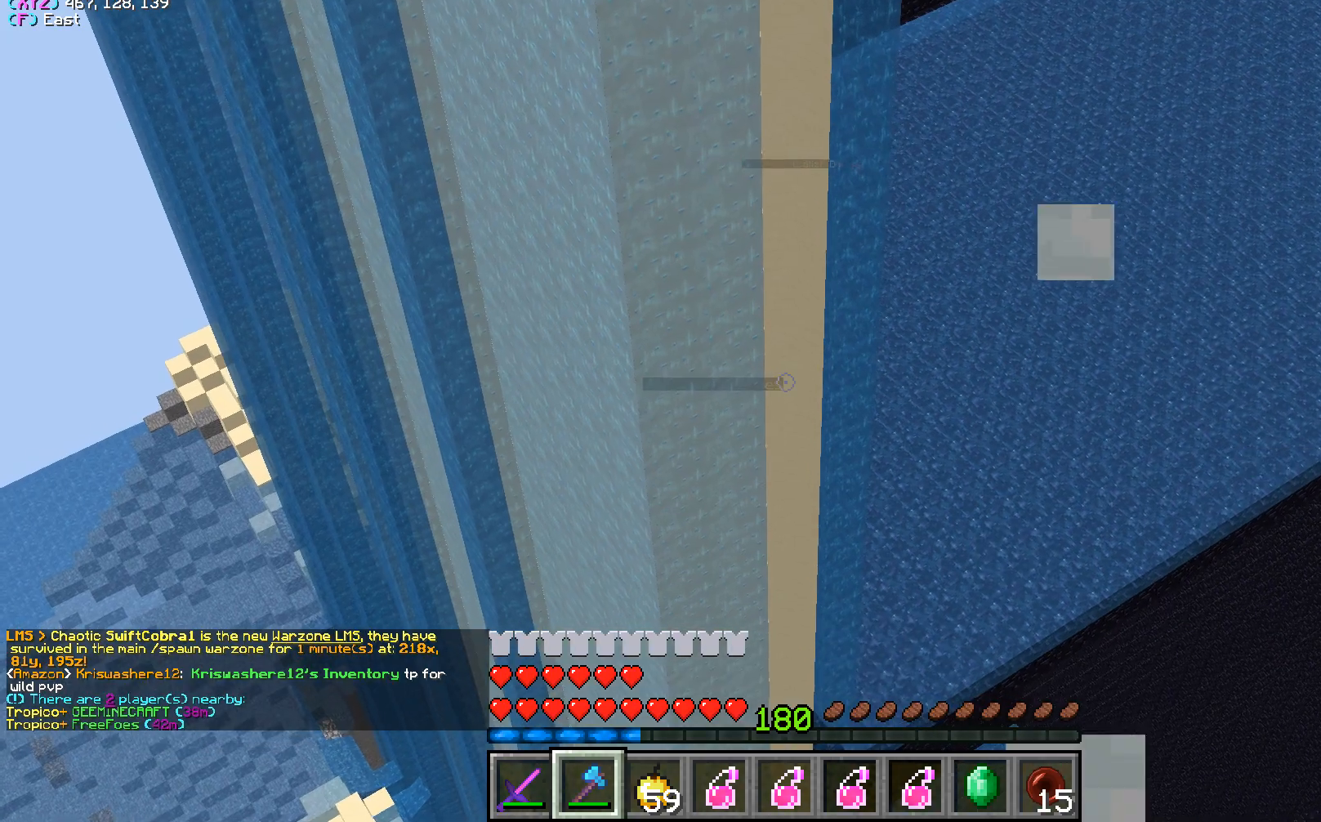
Gameplay with keyboard and mouse; each line is a JSON object with the keys and mouse buttons held at the frame after it. "events" lists presses ("down") and releases ("up") of "a", "d", "s", "w", "mouse_left" and "mouse_right" between this image and that frame as [ms after this image, input, new state], when the widget could be followed in between. "mouse_left", "mouse_right" = the "left", "right" buttons of the "mouse" list. No other keys are recorded. Fast repeated clicks can show as one long hold. Mouse movement is not recorded.
{"keys": ["a", "w"], "mouse": [], "events": [[133, "w", "down"], [183, "a", "down"]]}
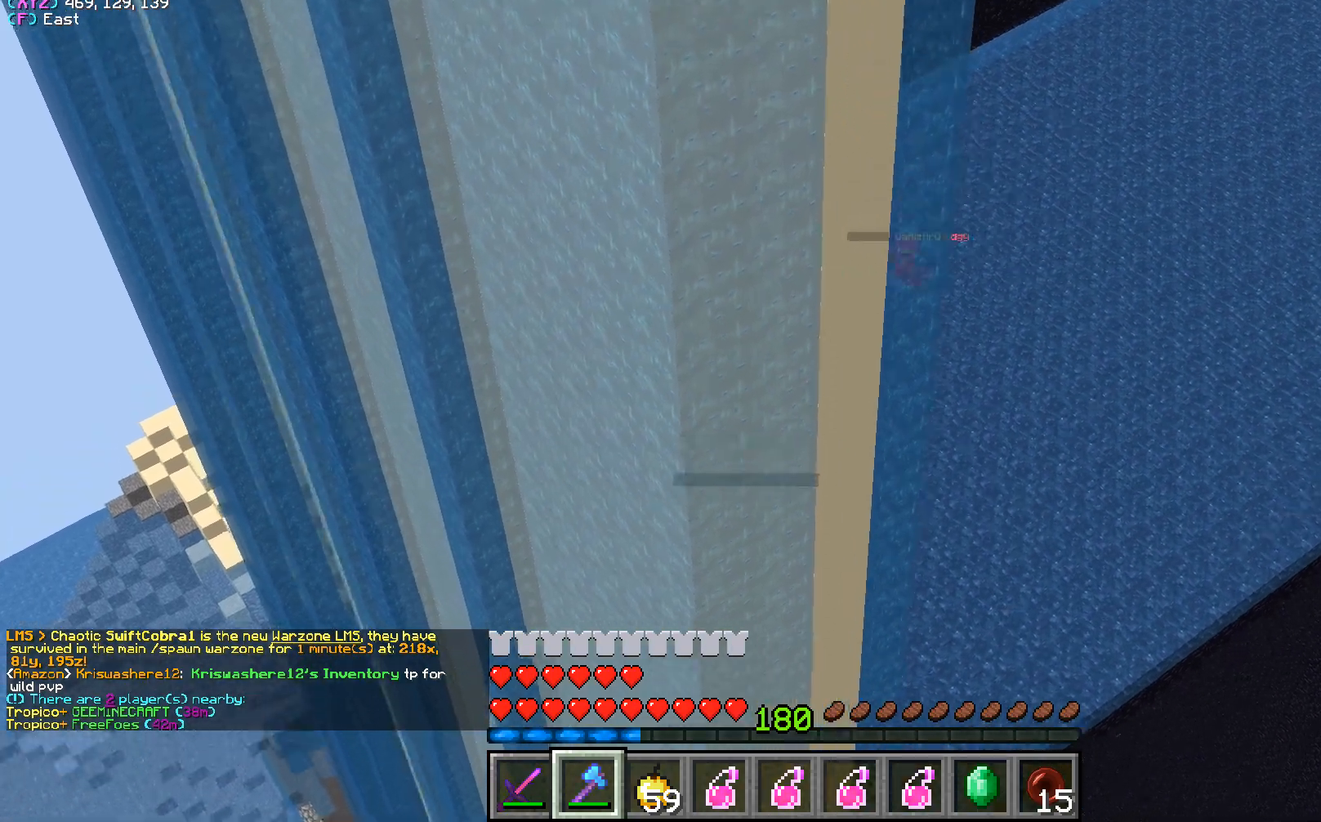
{"keys": [], "mouse": [], "events": [[267, "w", "up"], [283, "a", "up"]]}
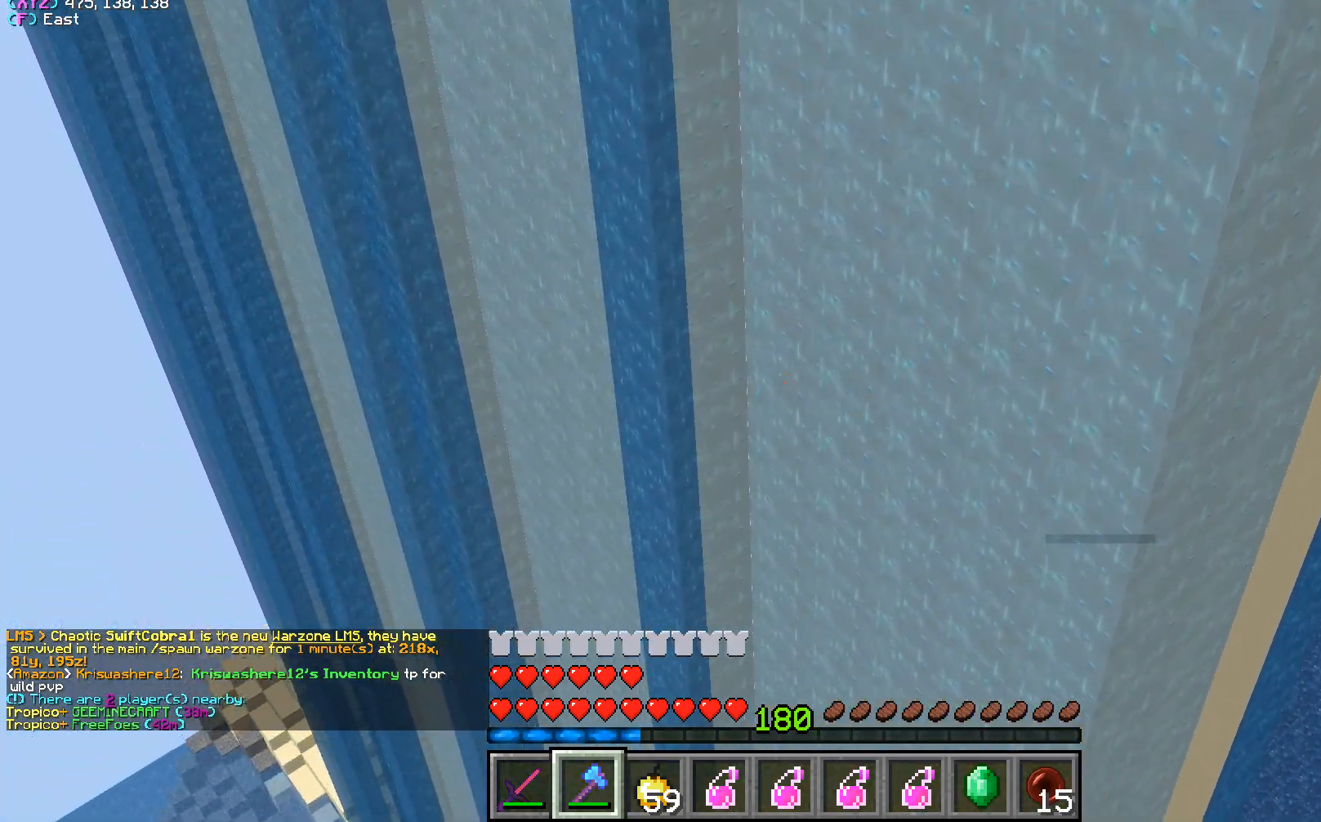
{"keys": ["a"], "mouse": [], "events": [[283, "a", "down"]]}
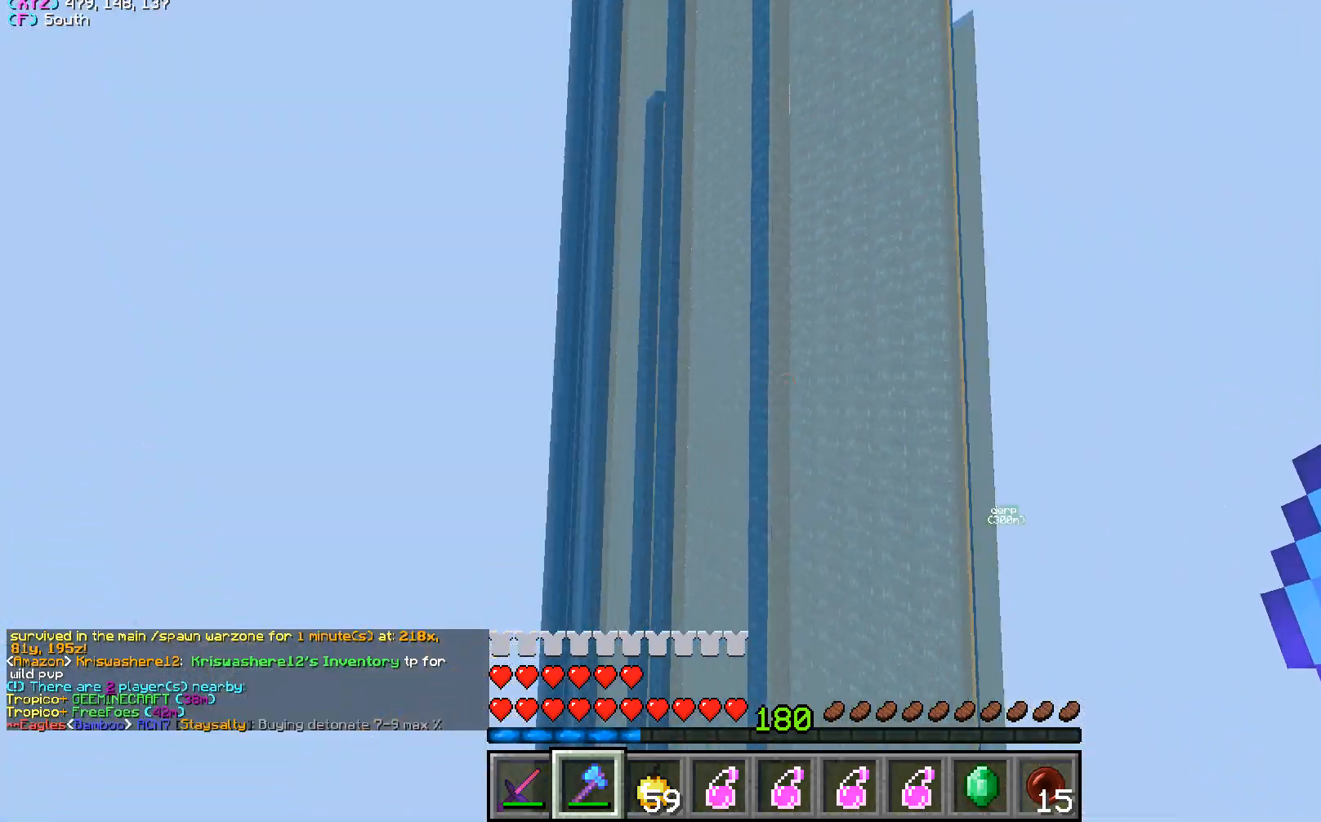
{"keys": [], "mouse": [], "events": [[17, "w", "down"], [233, "a", "up"], [300, "w", "up"]]}
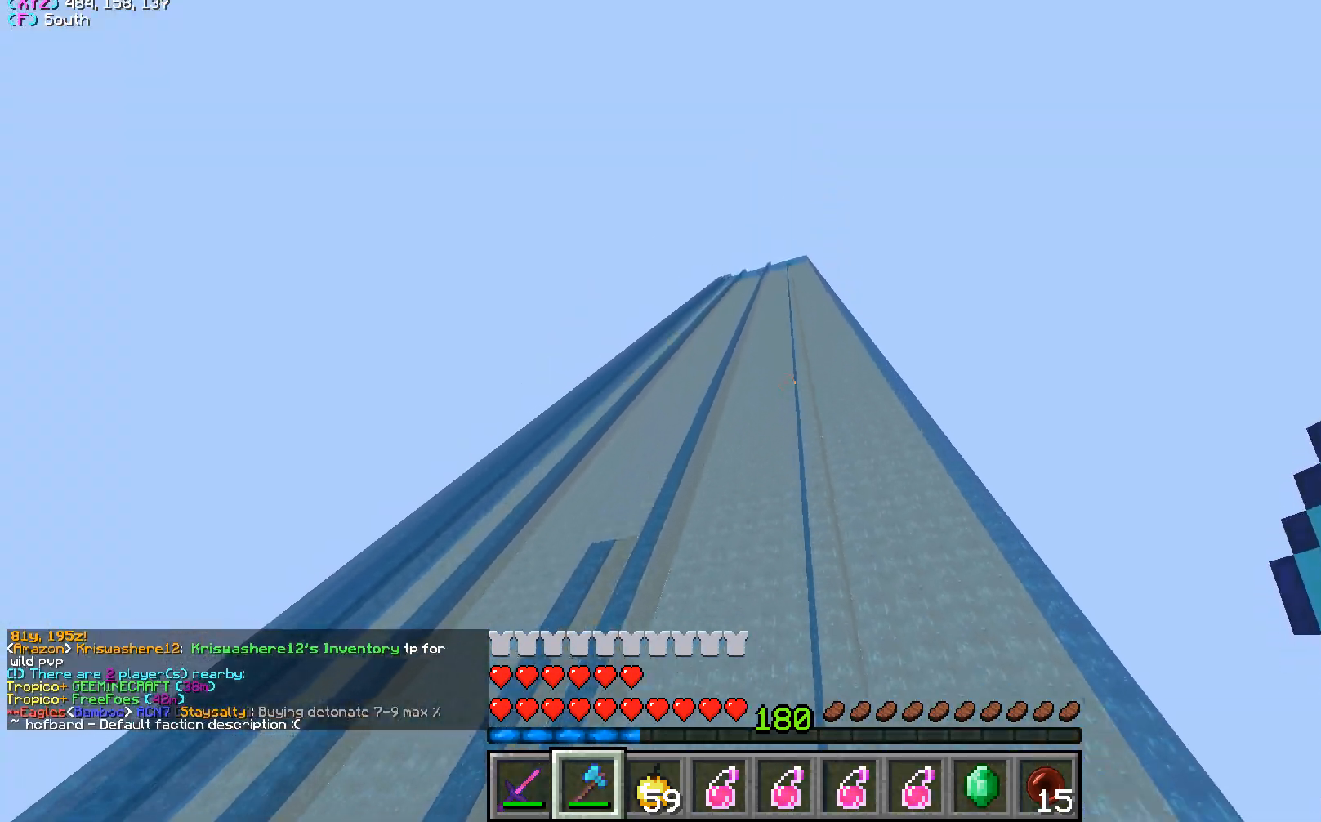
{"keys": [], "mouse": [], "events": [[67, "d", "down"], [200, "d", "up"]]}
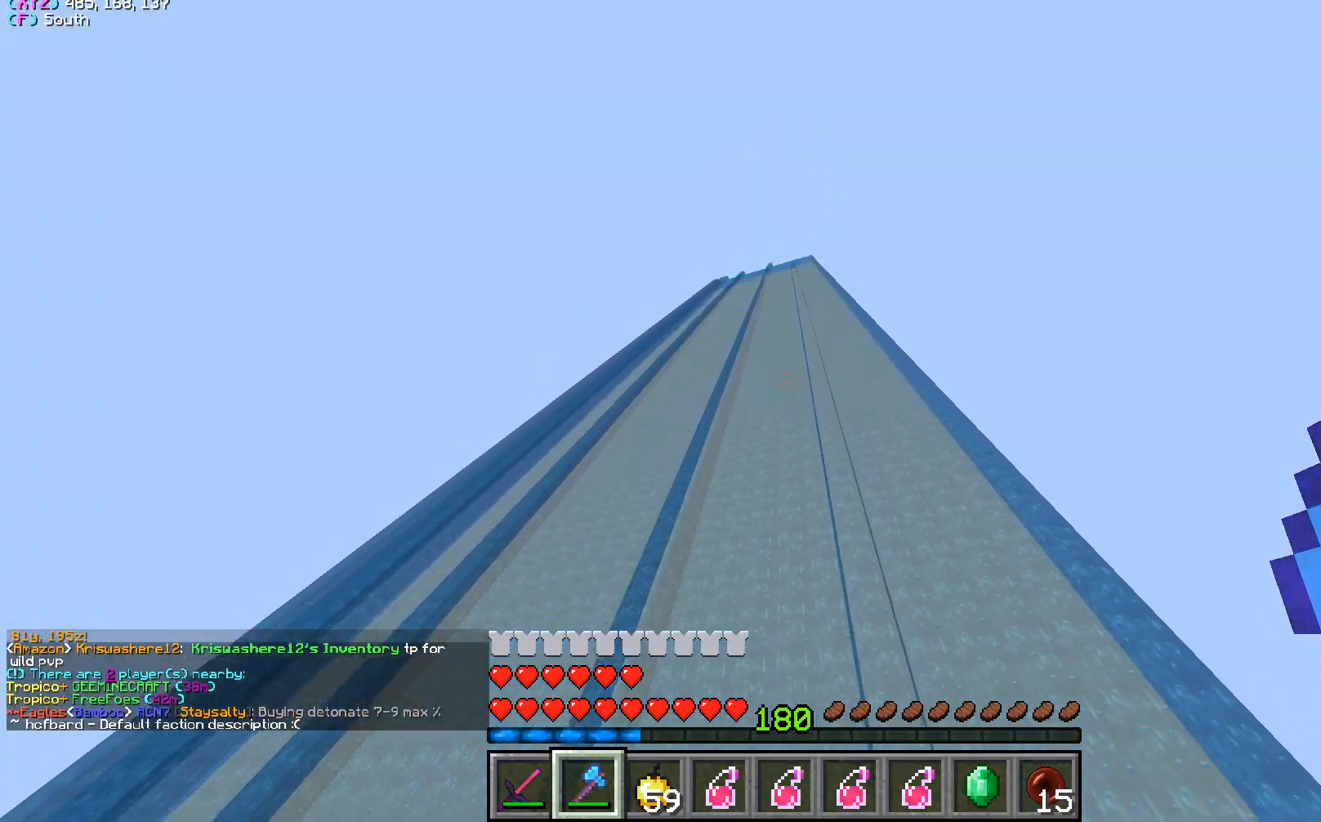
{"keys": [], "mouse": [], "events": []}
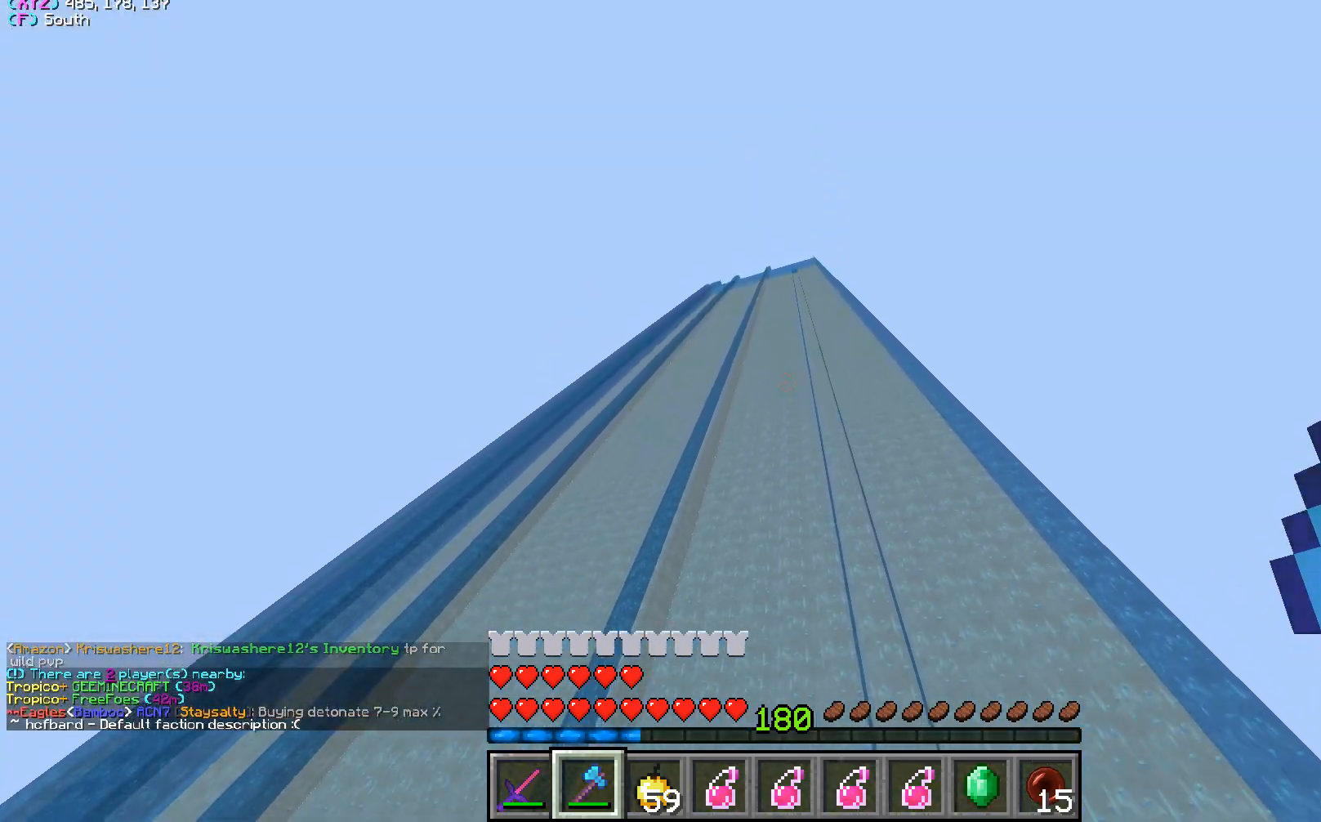
{"keys": [], "mouse": [], "events": []}
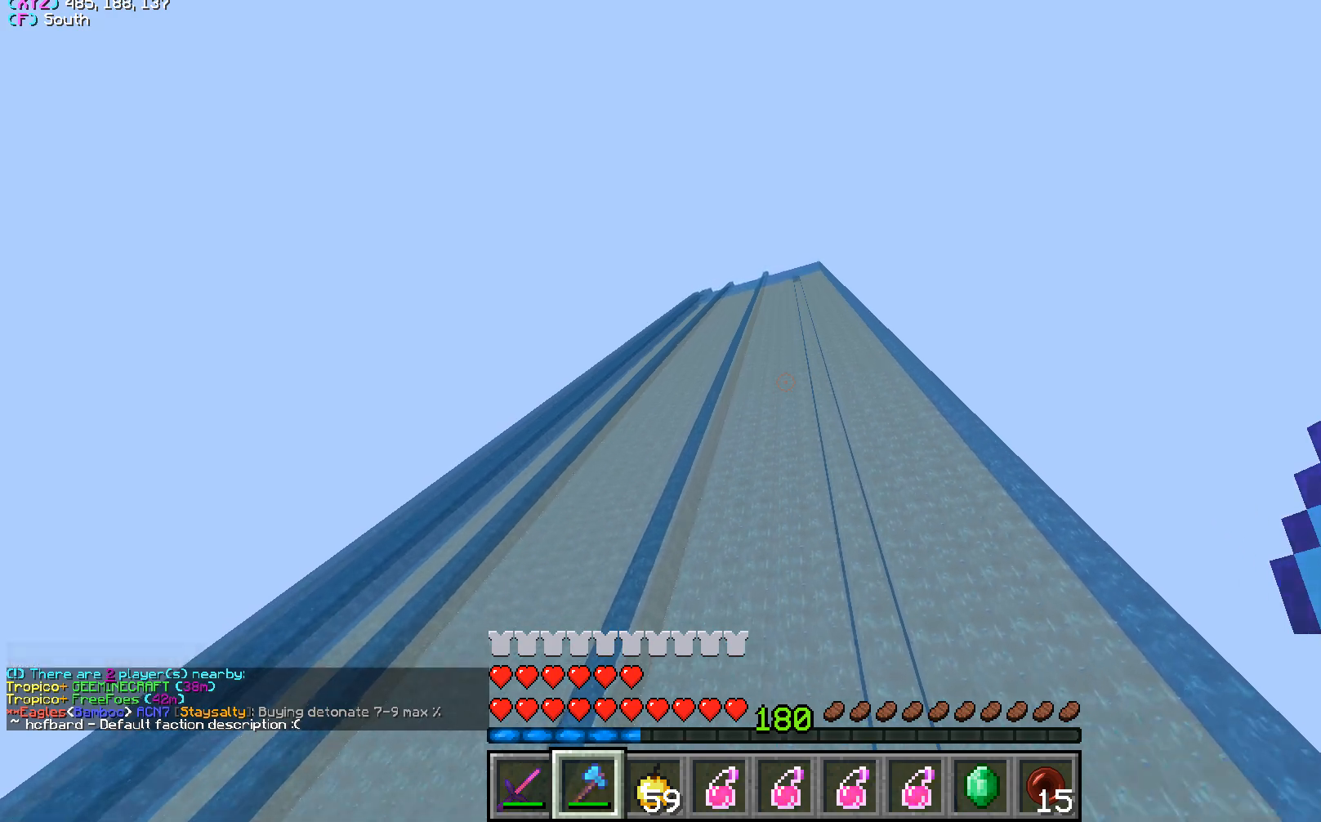
{"keys": ["w"], "mouse": [], "events": [[250, "w", "down"]]}
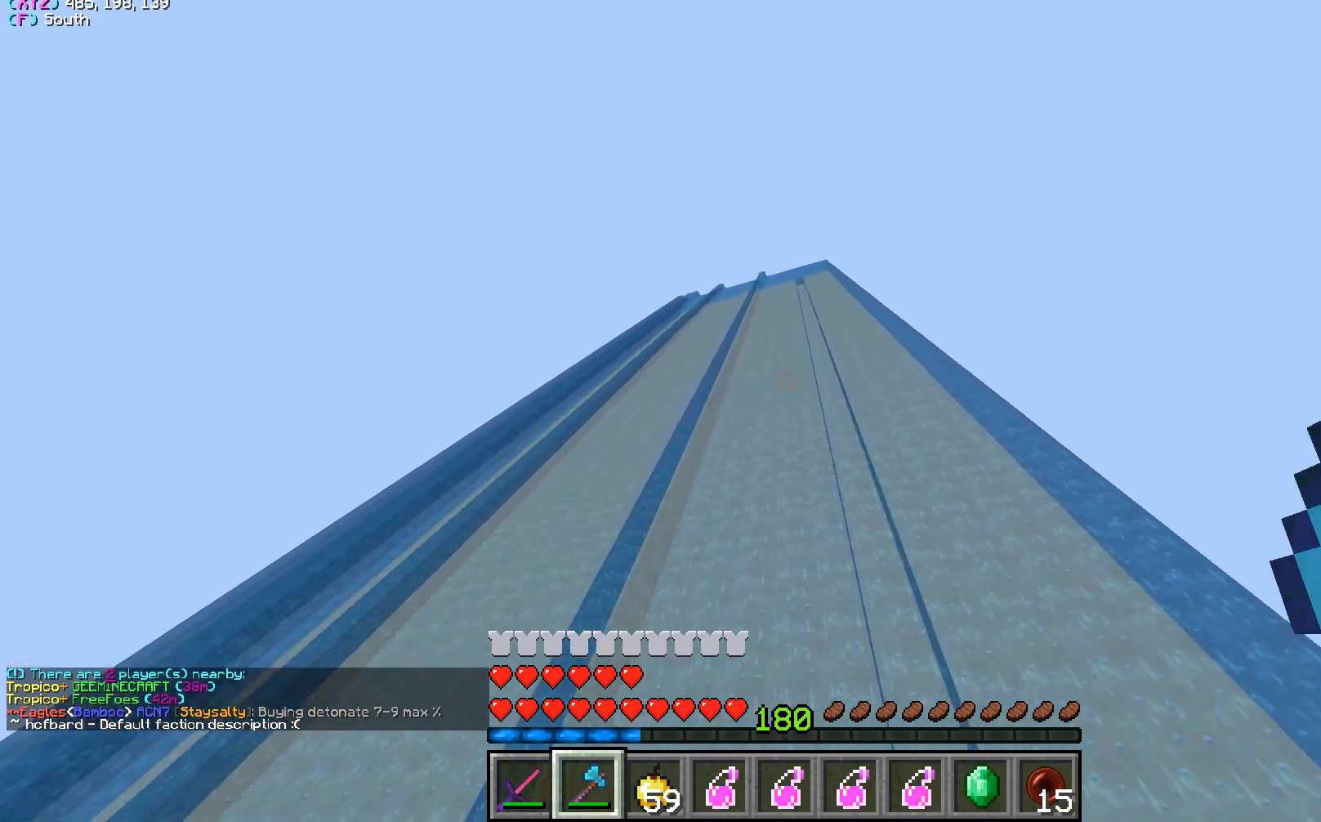
{"keys": [], "mouse": [], "events": [[200, "w", "up"]]}
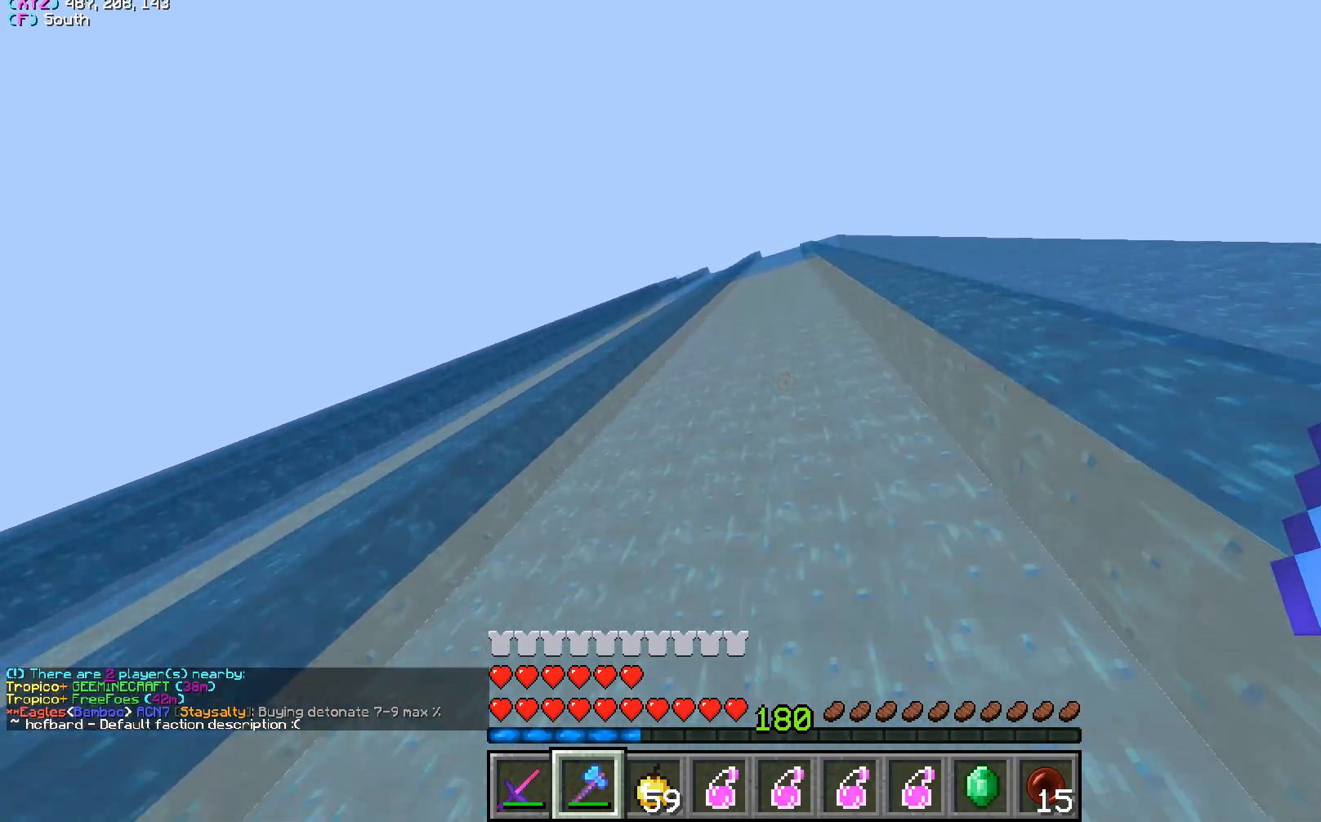
{"keys": [], "mouse": [], "events": [[117, "s", "down"], [150, "a", "down"], [267, "a", "up"], [450, "s", "up"]]}
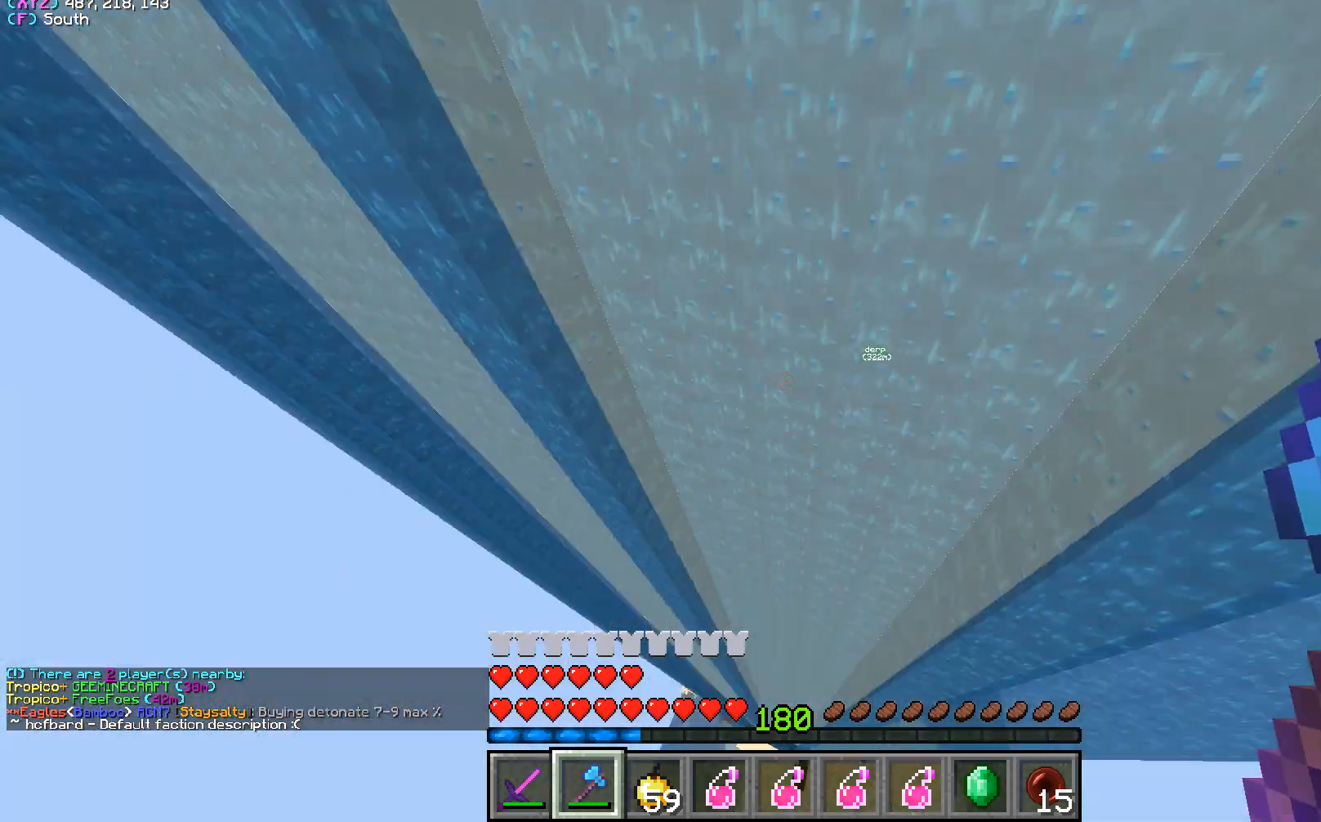
{"keys": ["w"], "mouse": [], "events": [[383, "w", "down"]]}
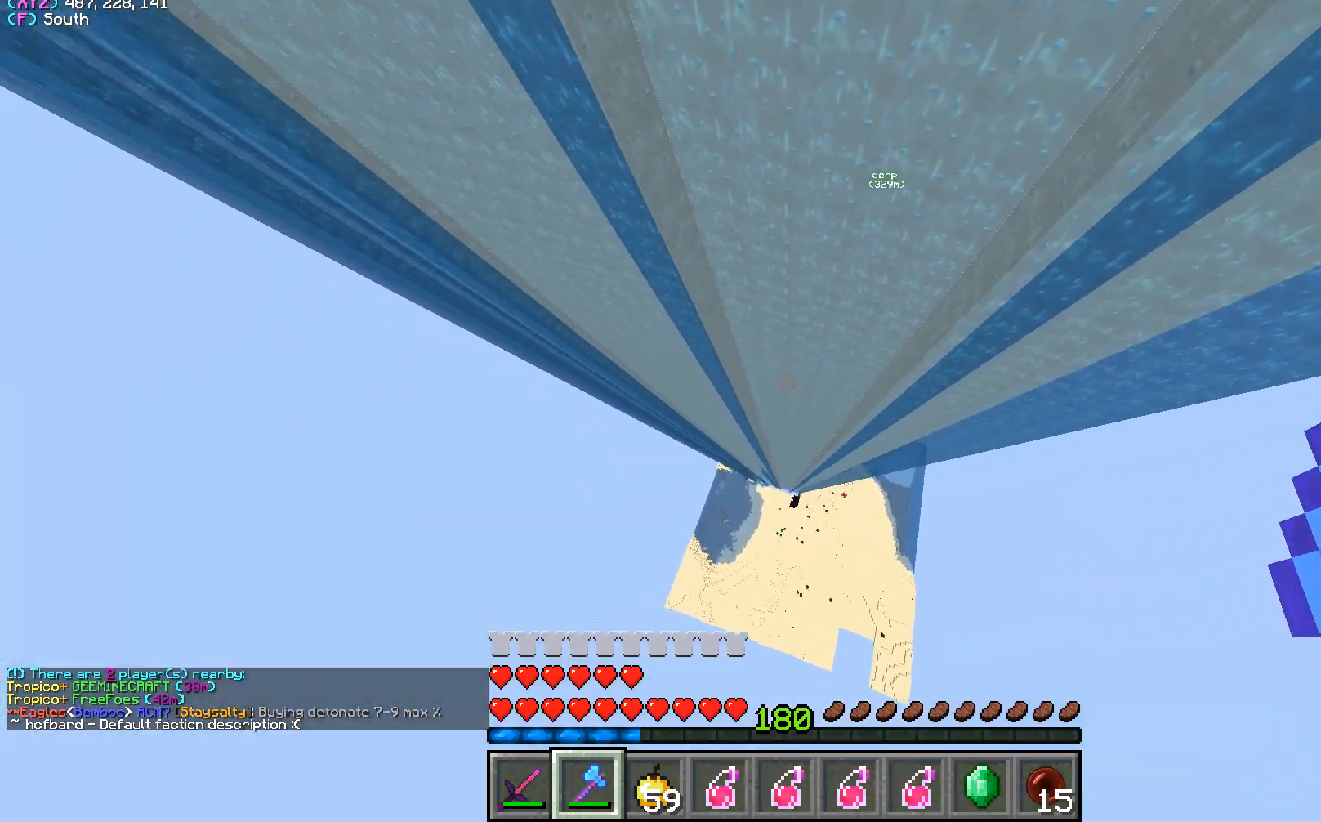
{"keys": ["w"], "mouse": [], "events": []}
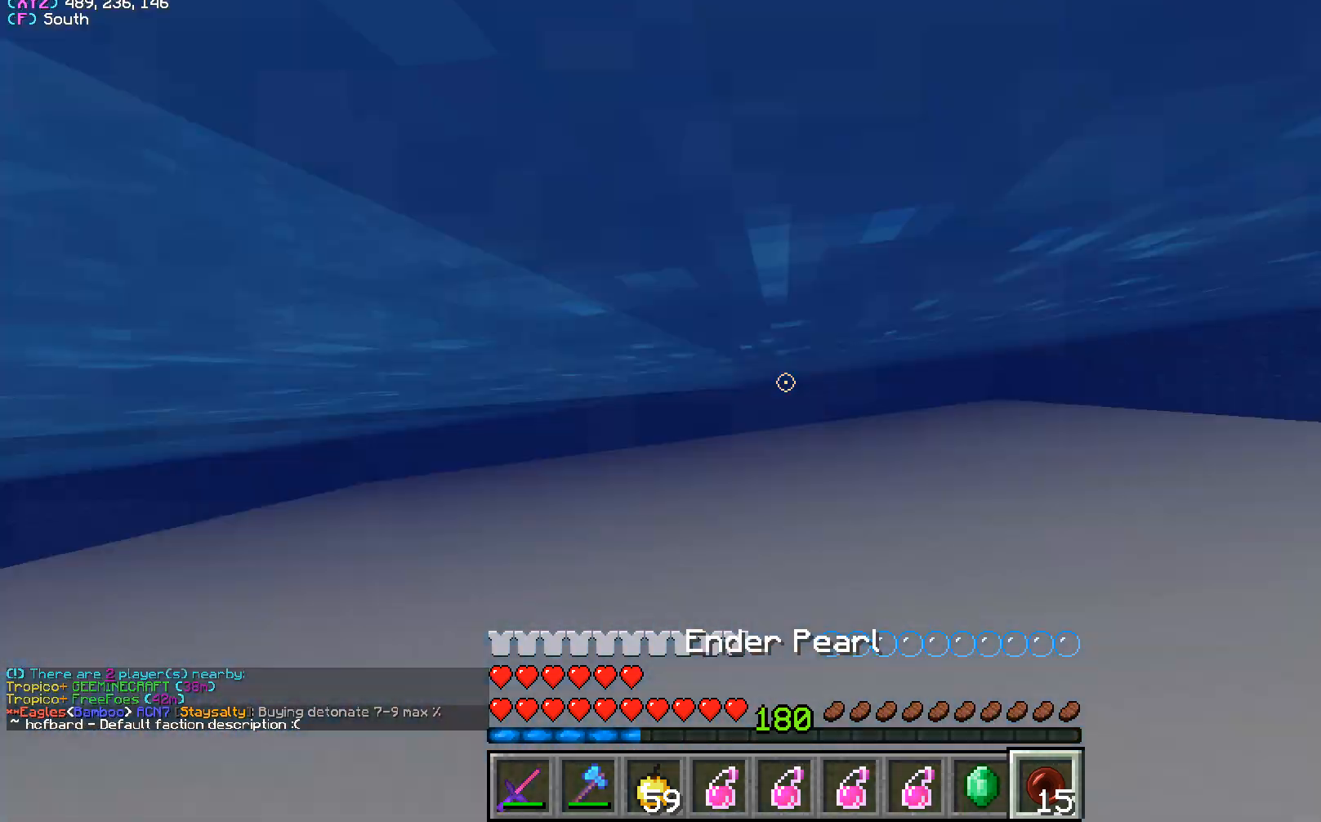
{"keys": [], "mouse": [], "events": [[50, "w", "up"], [300, "s", "down"], [483, "s", "up"]]}
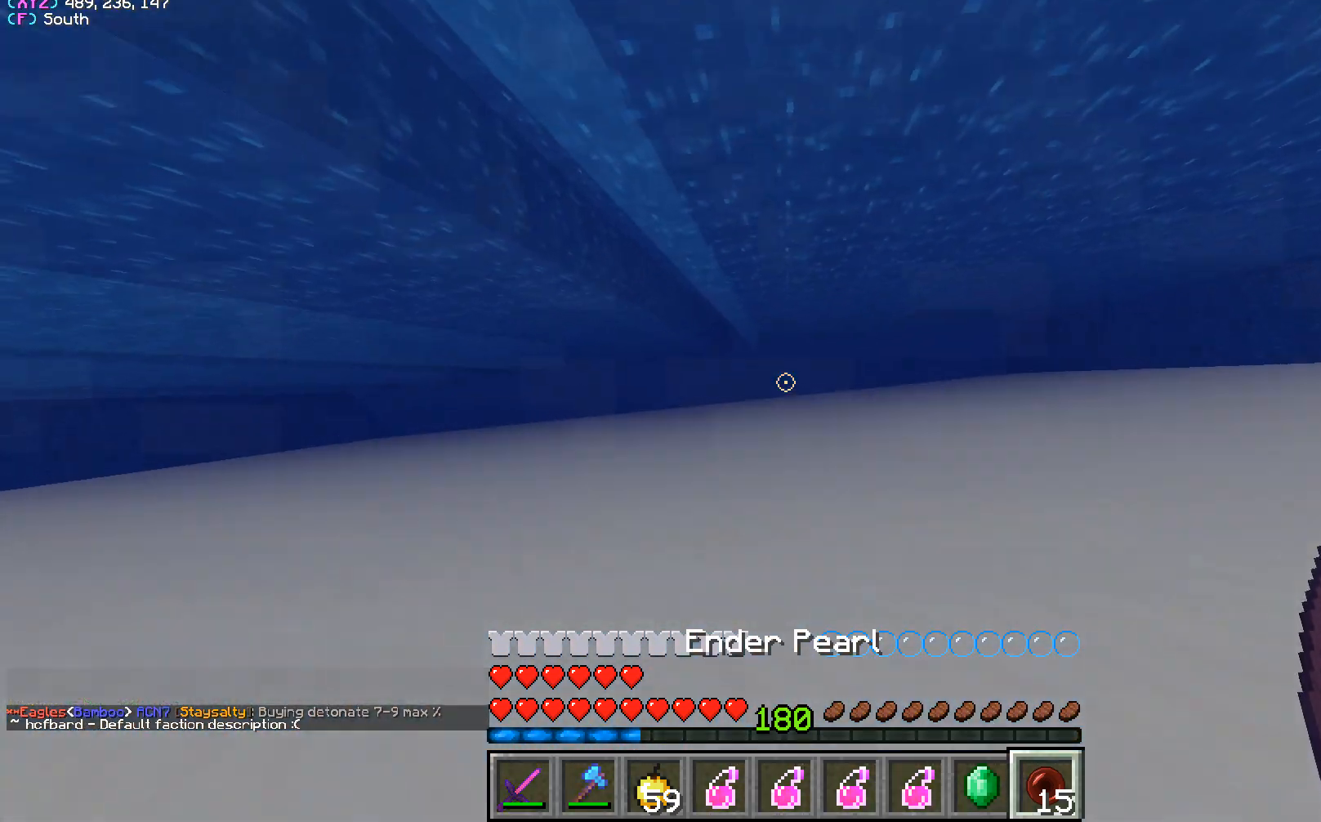
{"keys": [], "mouse": ["right"], "events": [[183, "w", "down"], [233, "mouse_right", "down"], [333, "w", "up"], [350, "mouse_right", "up"], [433, "mouse_right", "down"]]}
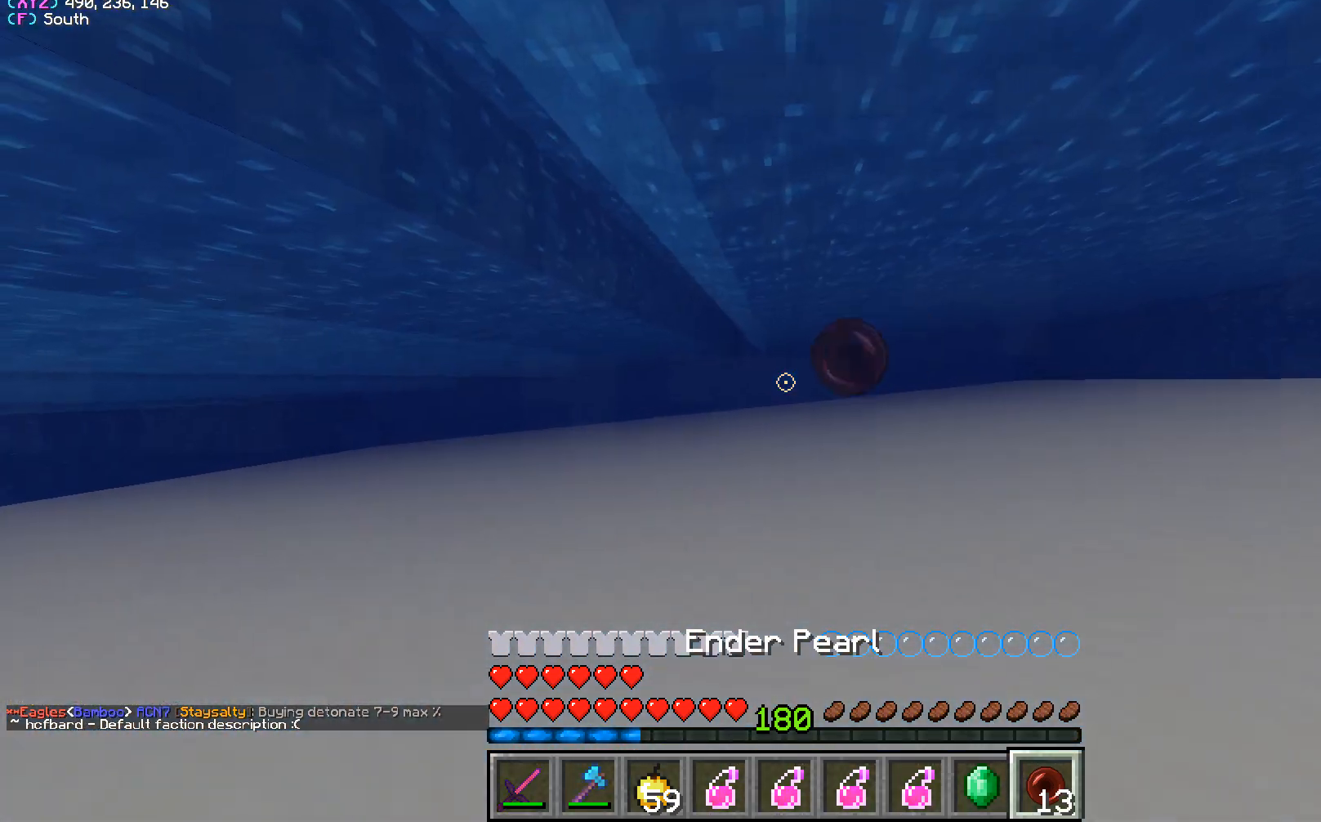
{"keys": ["d", "w"], "mouse": [], "events": [[183, "d", "down"], [250, "mouse_right", "up"], [450, "w", "down"]]}
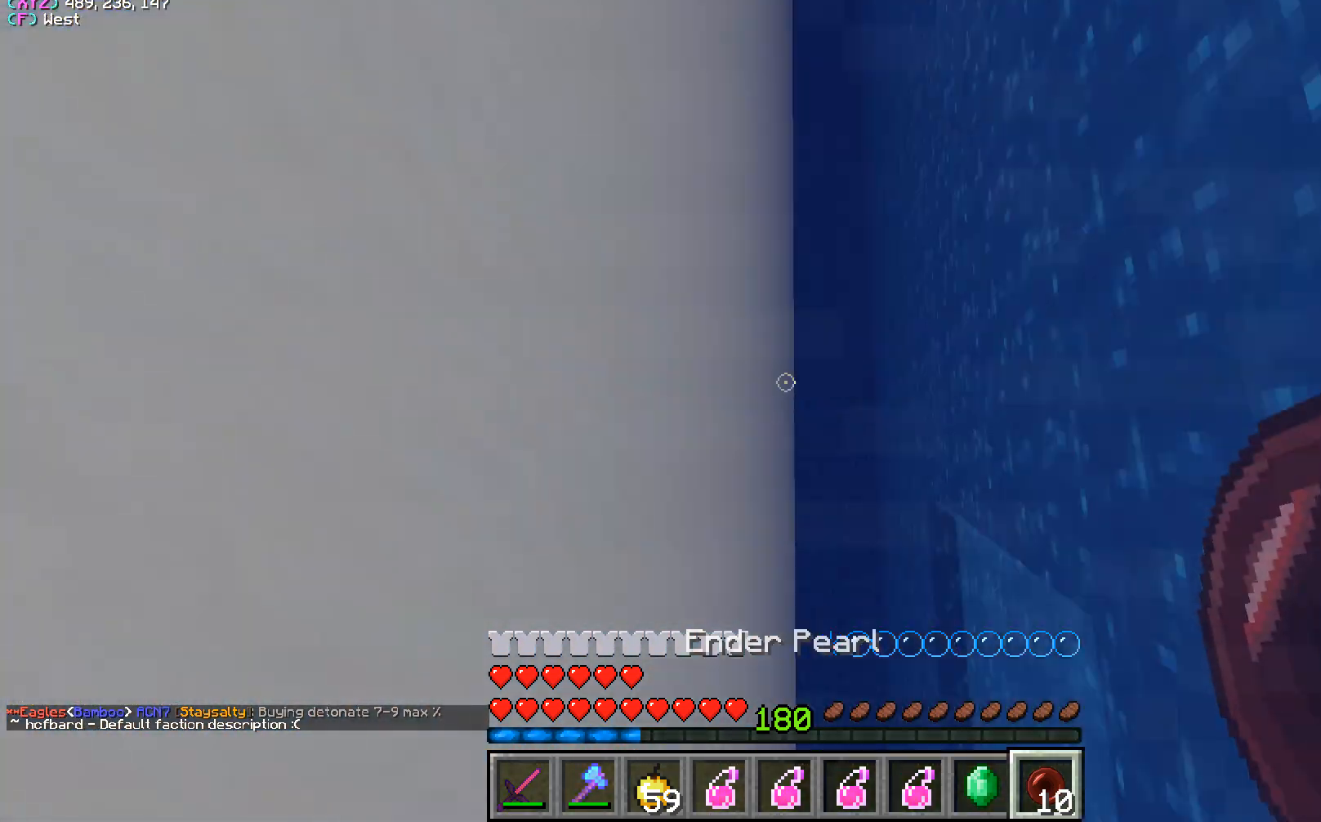
{"keys": ["w"], "mouse": [], "events": [[367, "d", "up"]]}
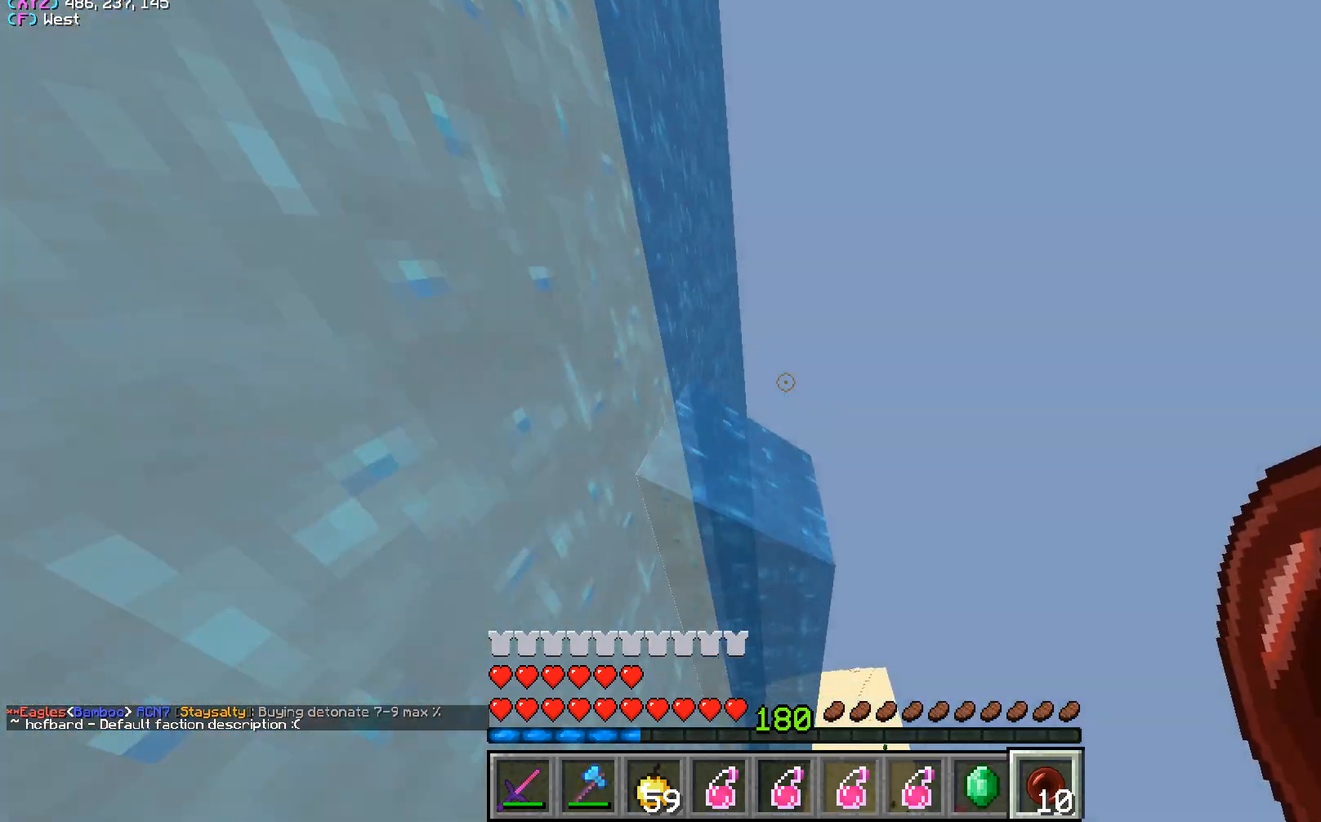
{"keys": [], "mouse": []}
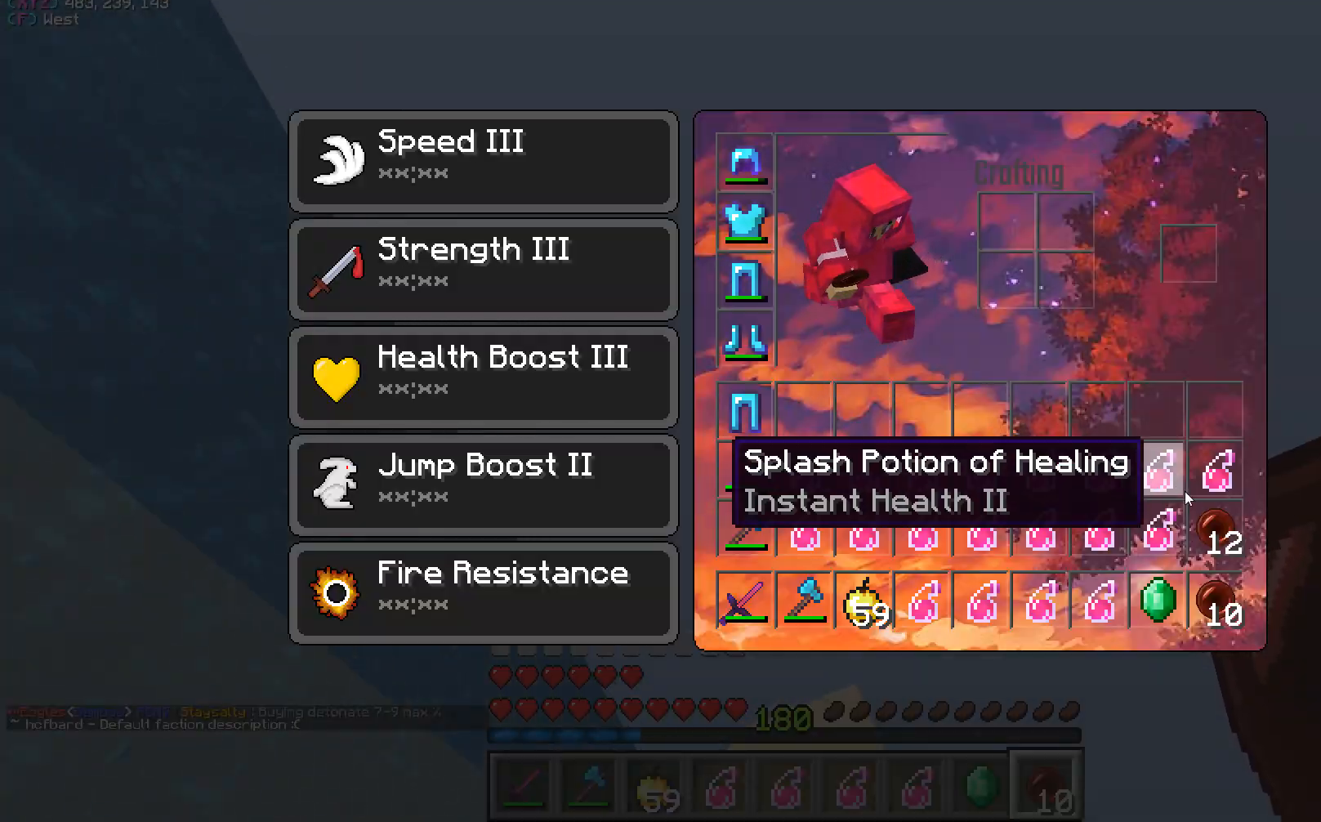
{"keys": ["w"], "mouse": [], "events": [[217, "mouse_left", "down"], [333, "mouse_left", "up"], [383, "w", "down"]]}
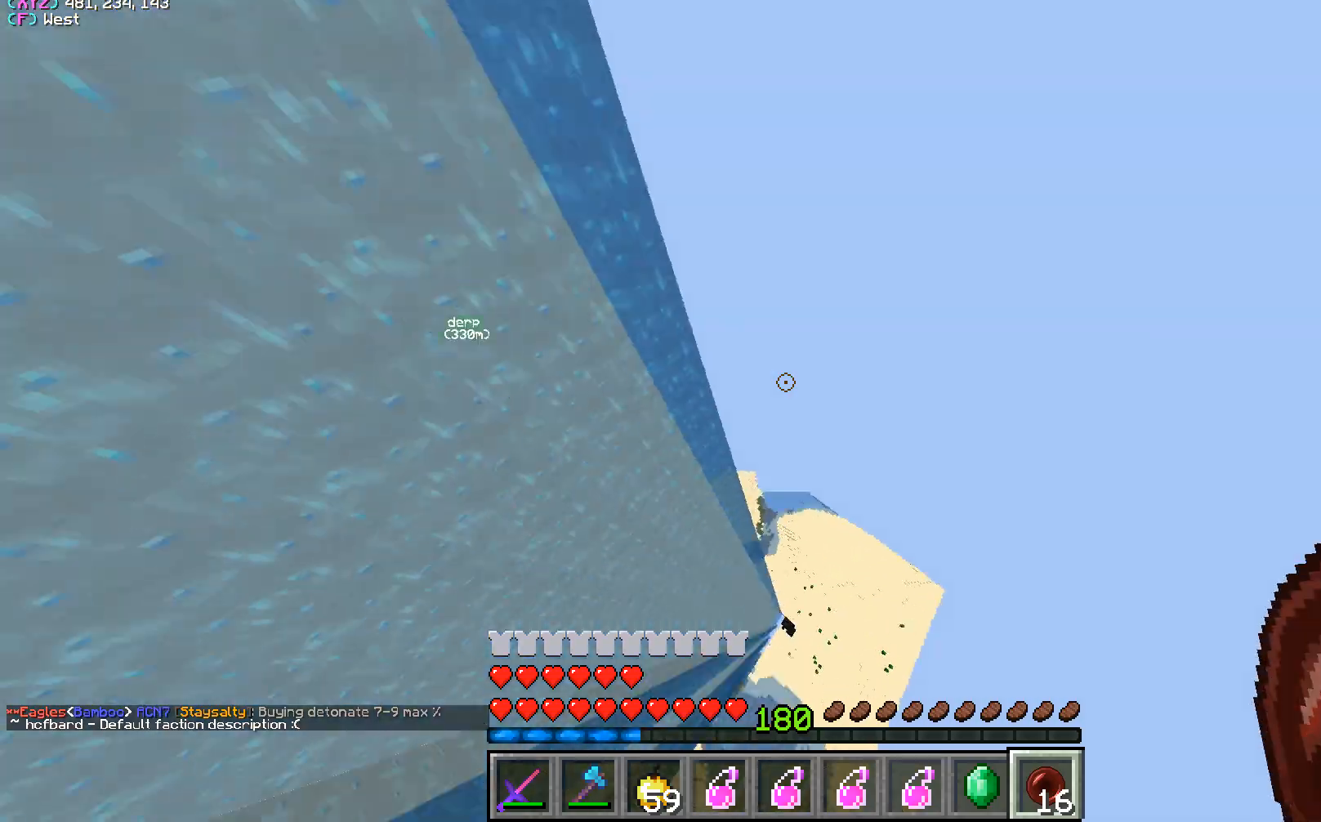
{"keys": ["w"], "mouse": [], "events": []}
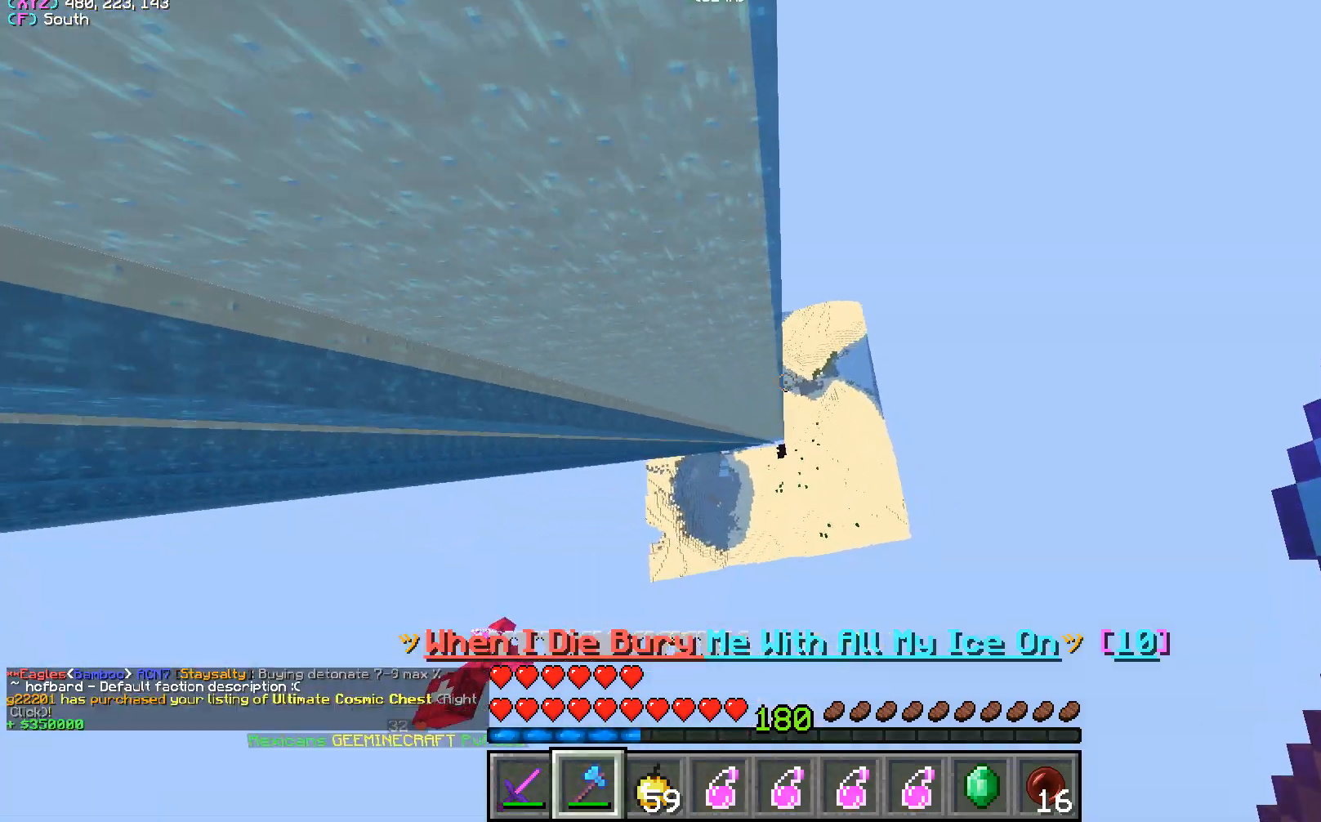
{"keys": ["w"], "mouse": [], "events": []}
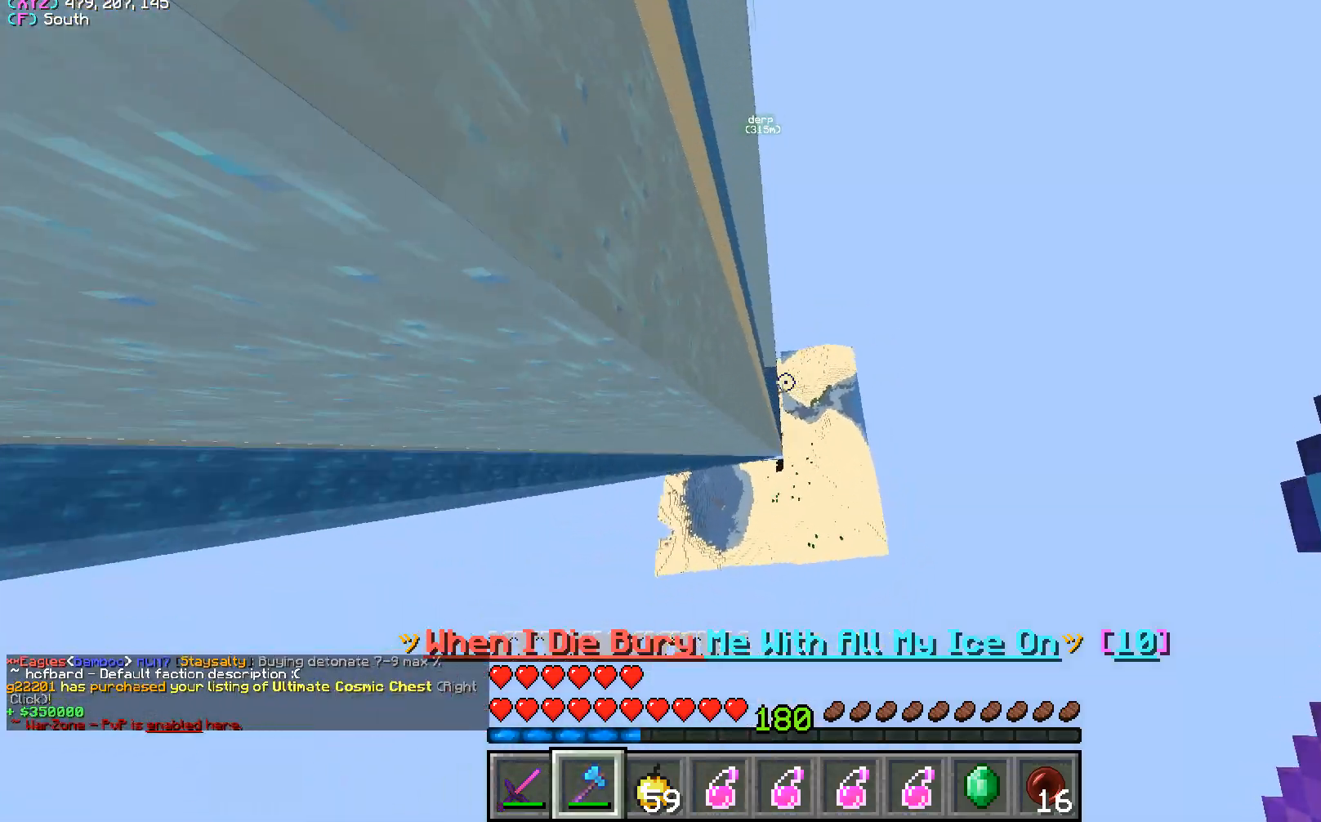
{"keys": ["d", "w"], "mouse": [], "events": [[250, "a", "down"], [350, "a", "up"], [500, "d", "down"]]}
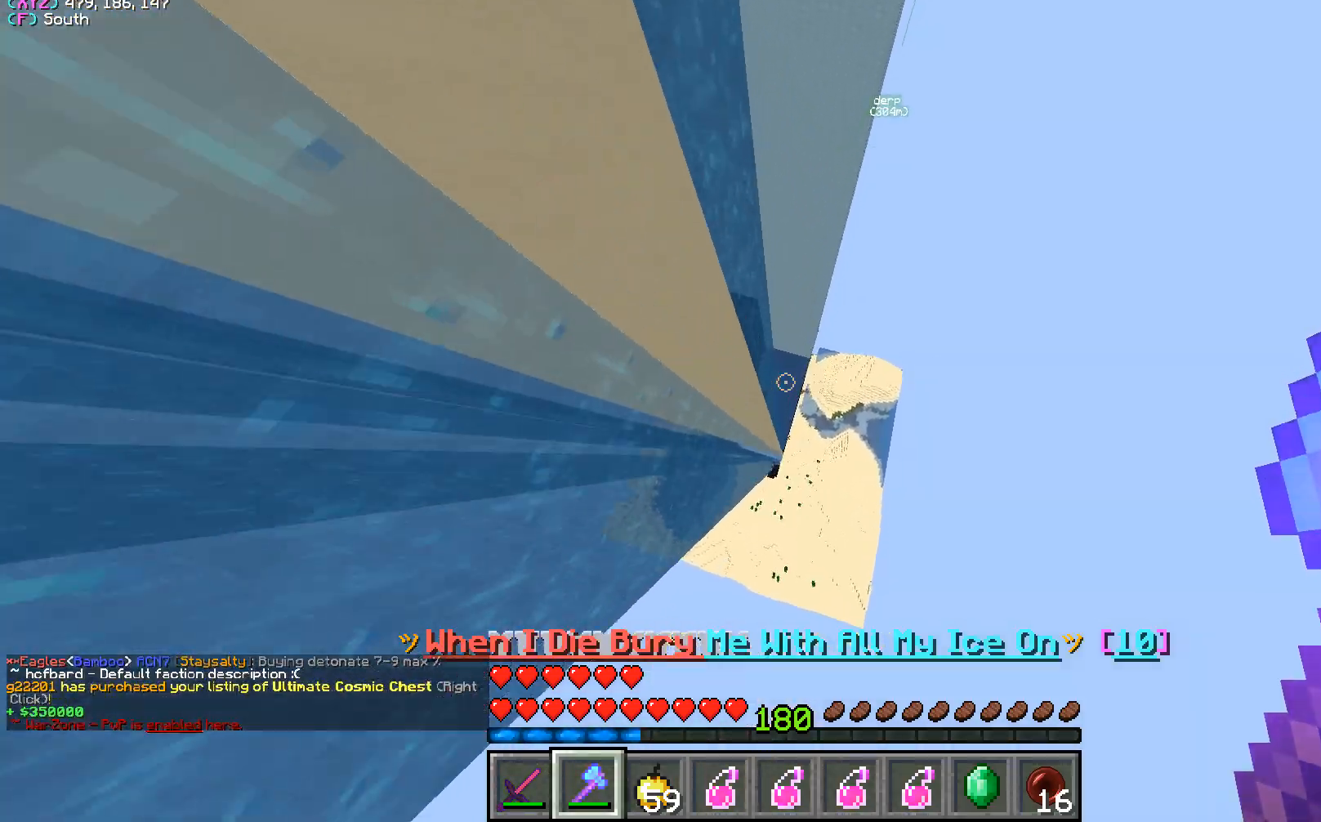
{"keys": ["a", "w"], "mouse": [], "events": [[117, "d", "up"], [500, "a", "down"]]}
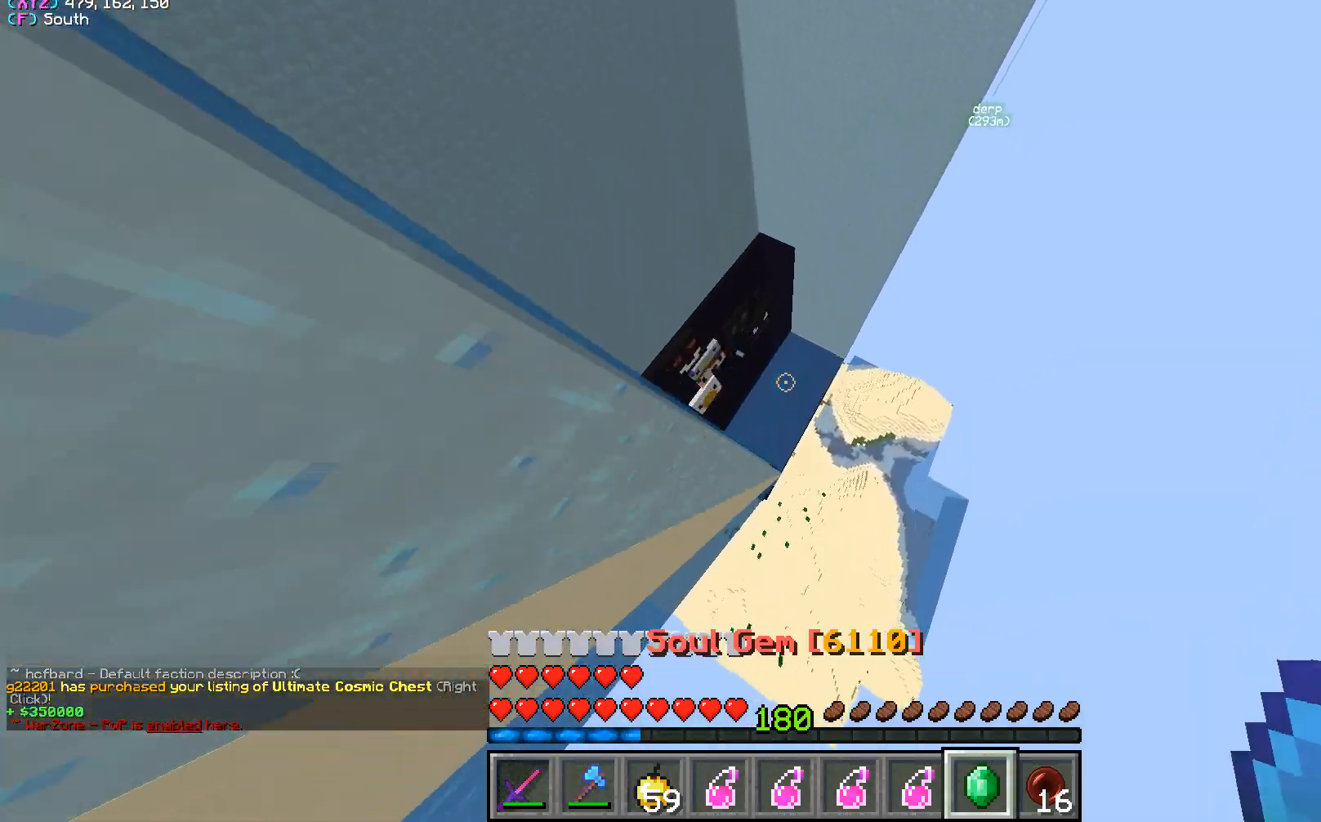
{"keys": ["w"], "mouse": [], "events": [[17, "mouse_right", "down"], [133, "mouse_right", "up"], [383, "a", "up"]]}
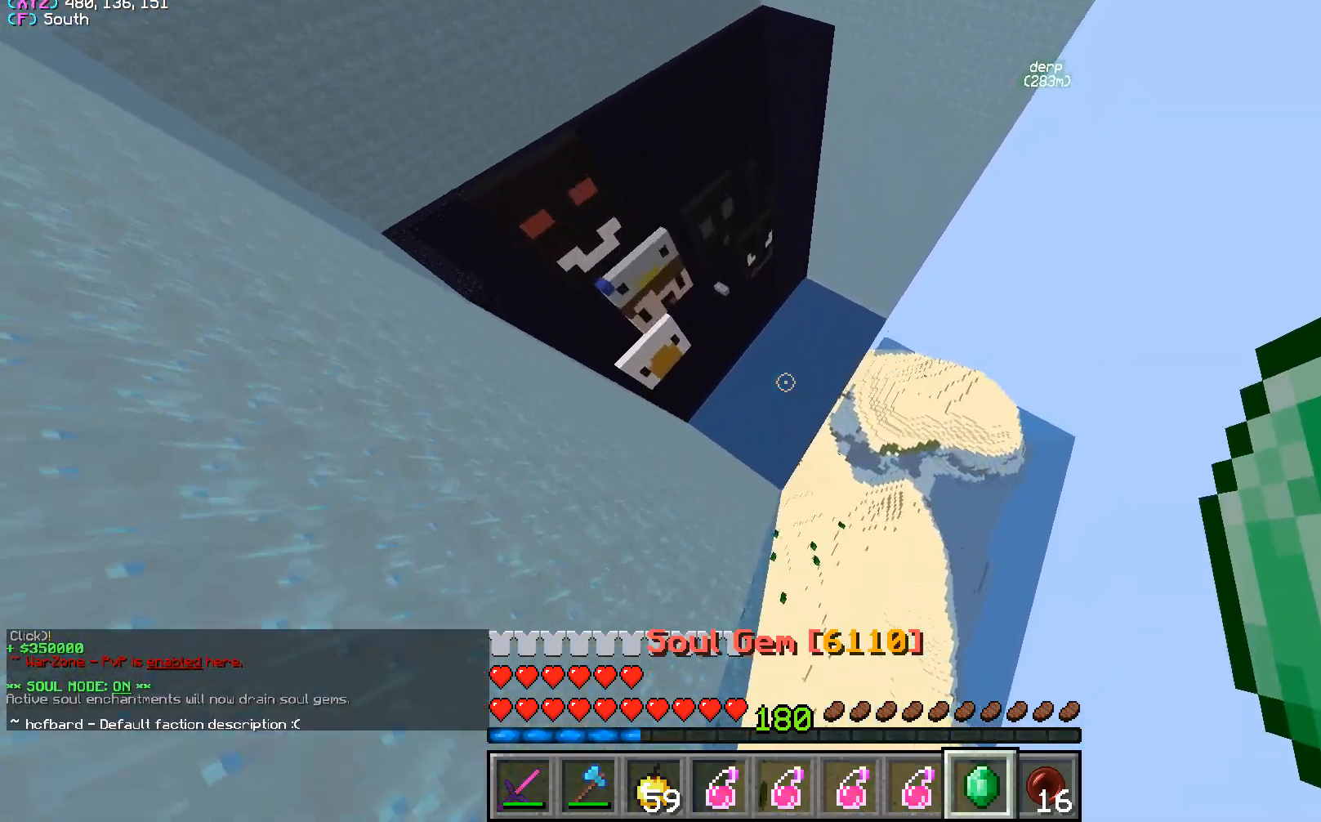
{"keys": ["a", "w"], "mouse": [], "events": [[117, "a", "down"]]}
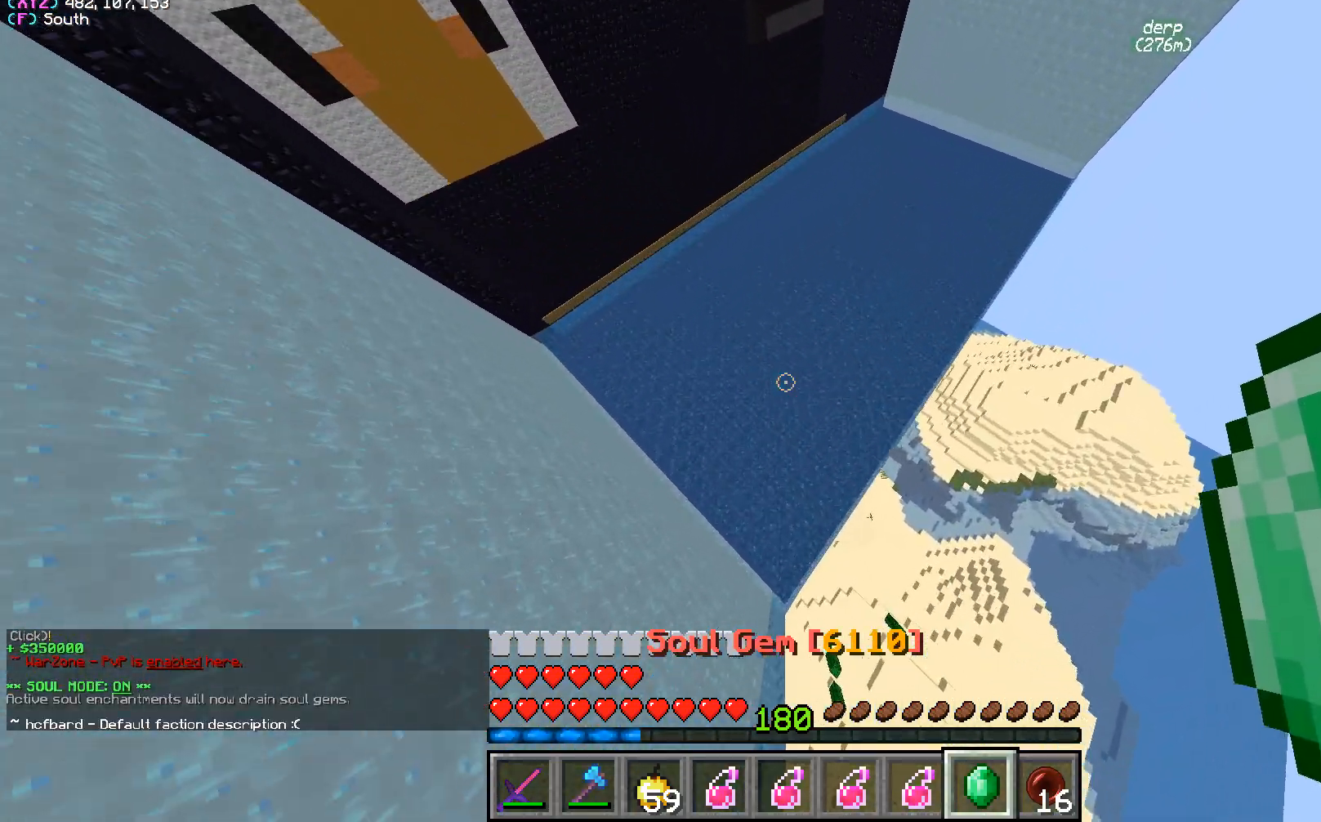
{"keys": ["a", "w"], "mouse": [], "events": []}
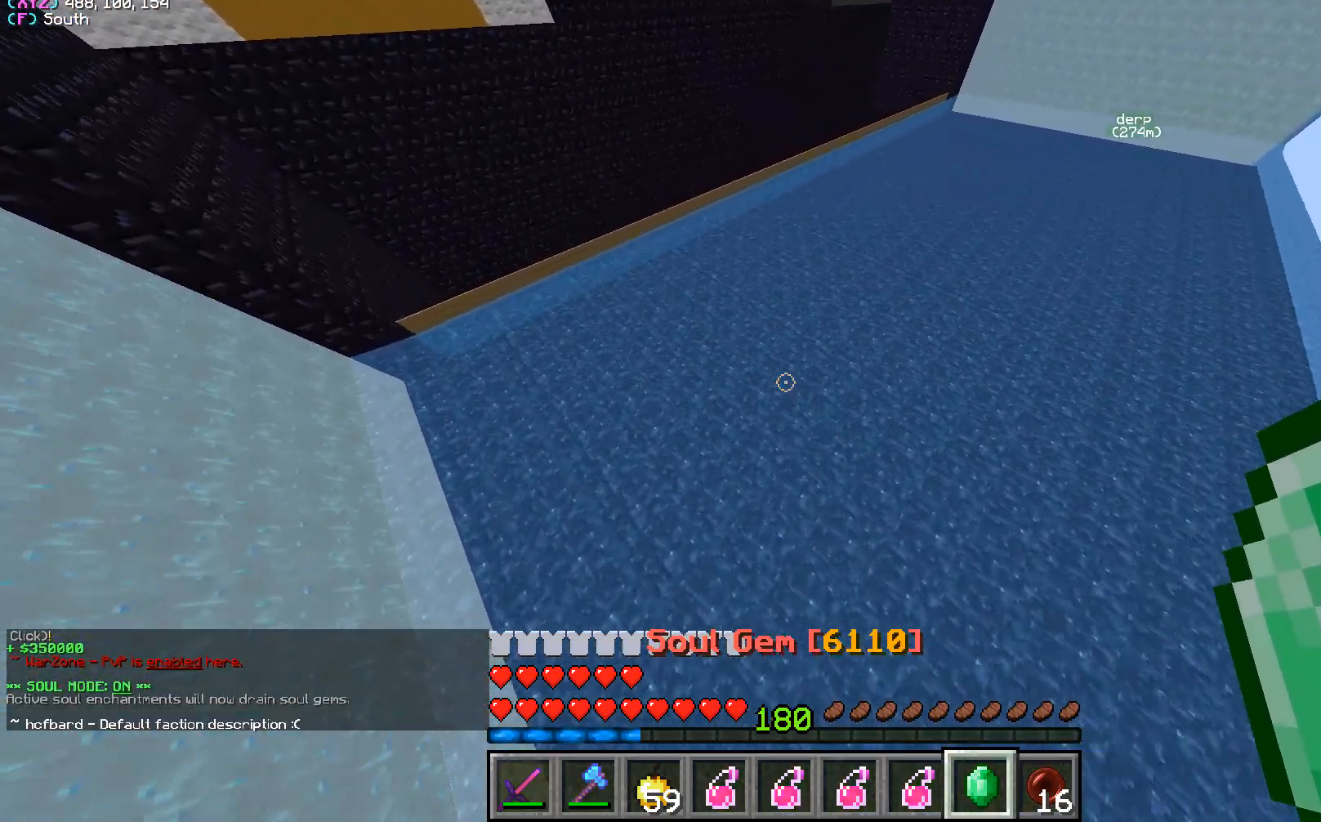
{"keys": ["a", "w"], "mouse": [], "events": []}
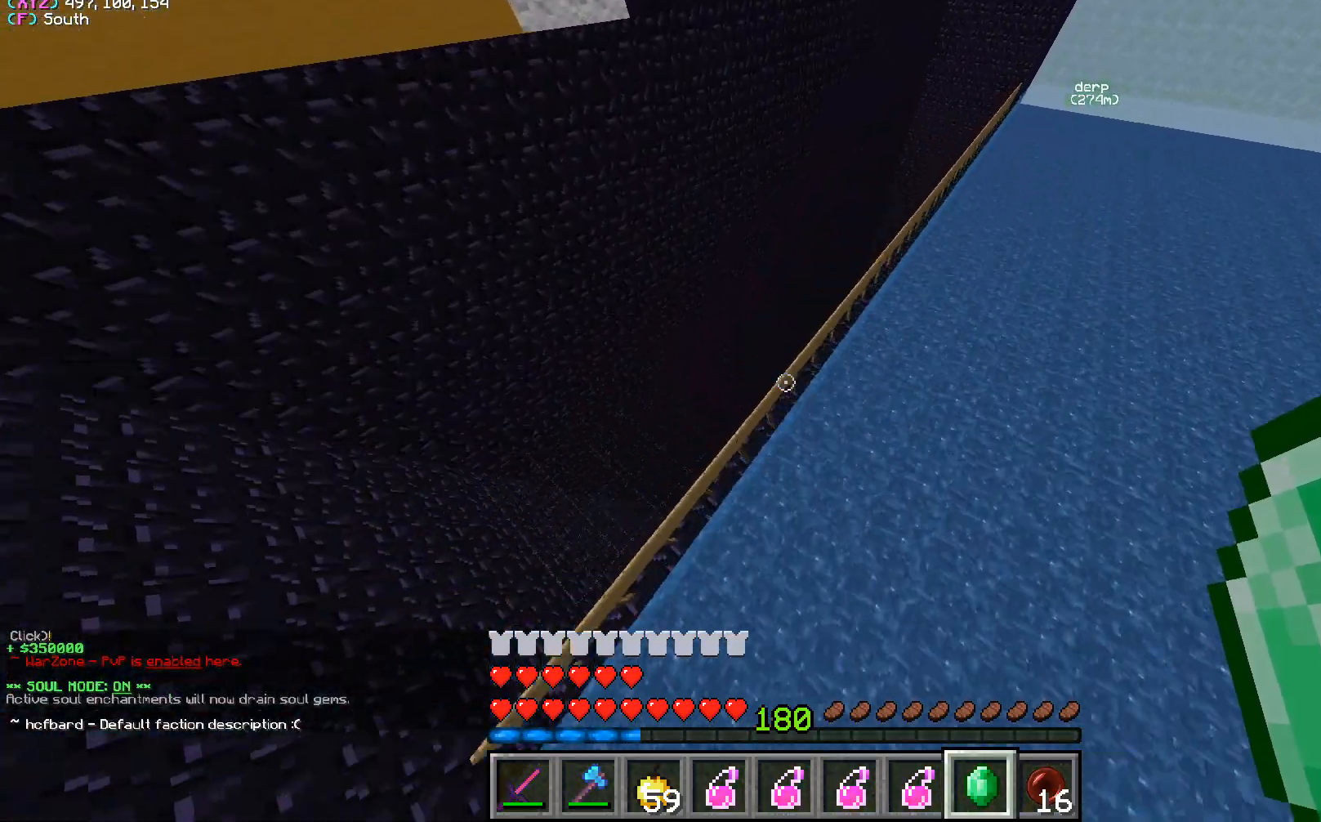
{"keys": ["d", "w"], "mouse": [], "events": [[17, "a", "up"], [217, "d", "down"]]}